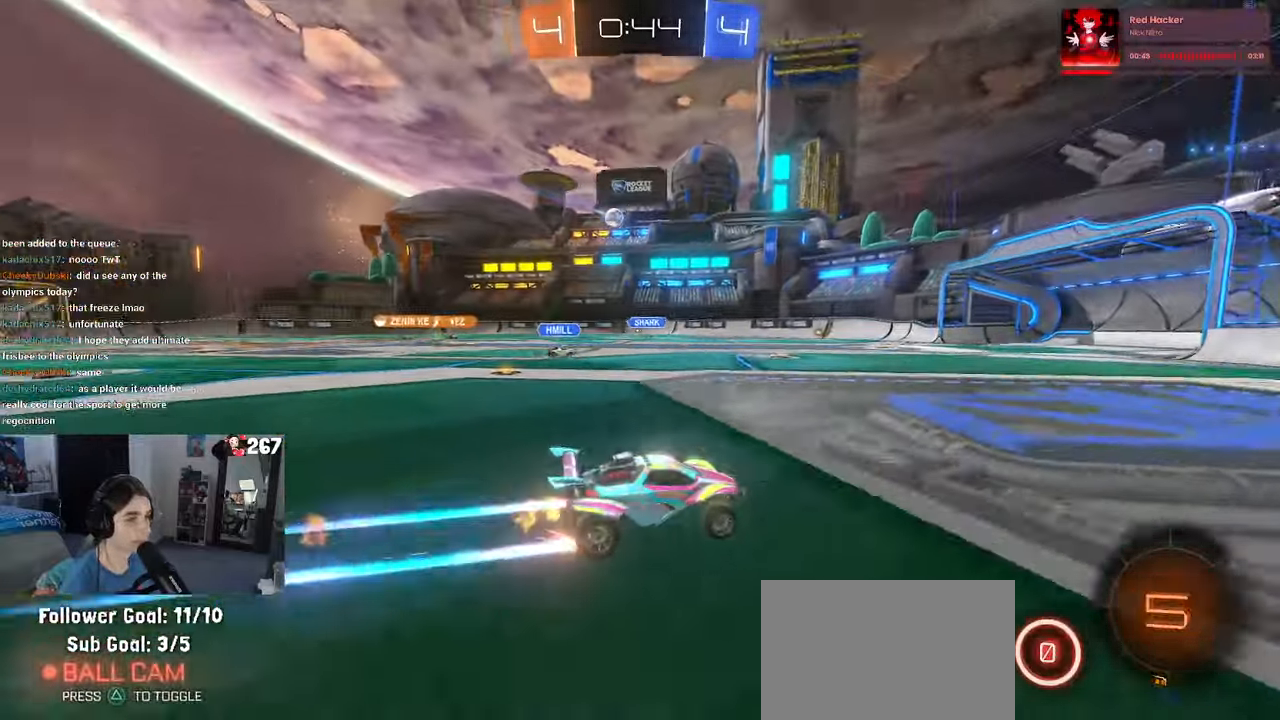
Gameplay with a controller (PlayStation layout); each line is a JSON object with the inputs held at the frame after it (dt_ms = milliseconds from this image to that frame). "events" lists button and stick changes between this image and that frame as [ms after this image, input, new state], when the widget could be followed in between.
{"dt_ms": 500, "buttons": ["R2"], "left_stick": "right", "right_stick": "center", "events": [[117, "left_stick", "left"], [267, "left_stick", "center"], [400, "left_stick", "right"]]}
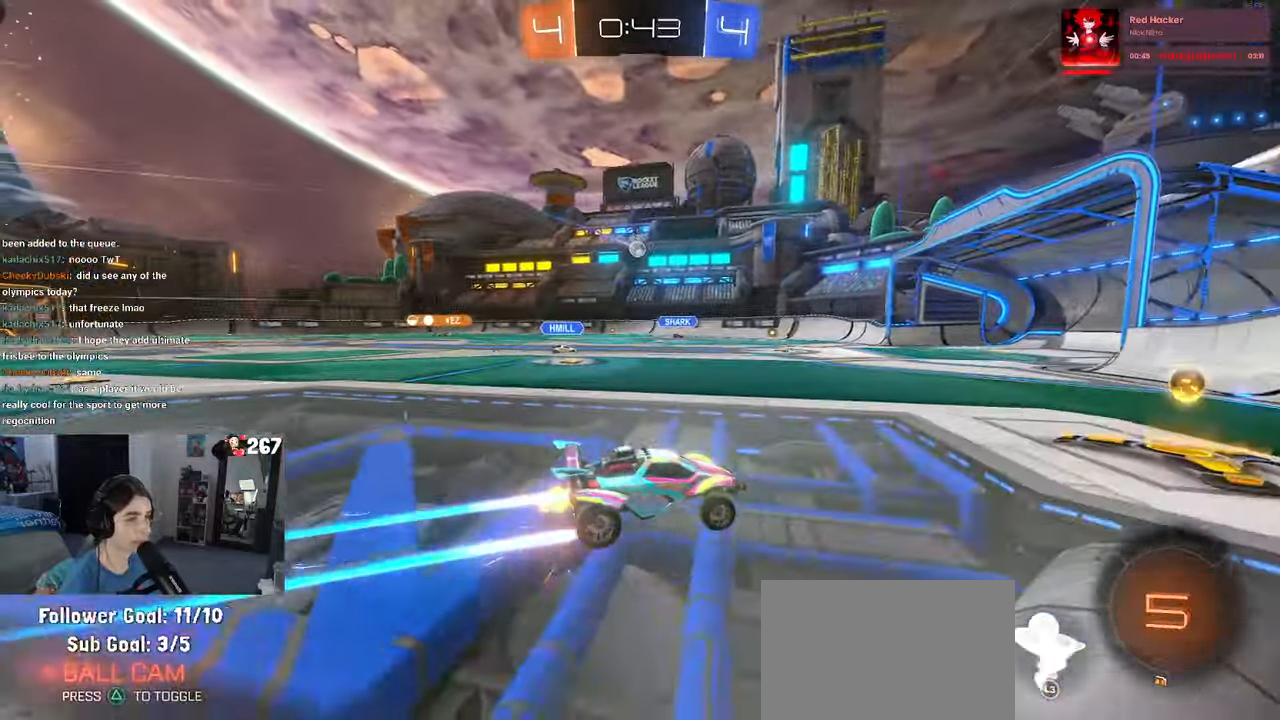
{"dt_ms": 500, "buttons": ["R2"], "left_stick": "left", "right_stick": "center", "events": [[83, "left_stick", "left"], [100, "SQUARE", "down"], [233, "SQUARE", "up"]]}
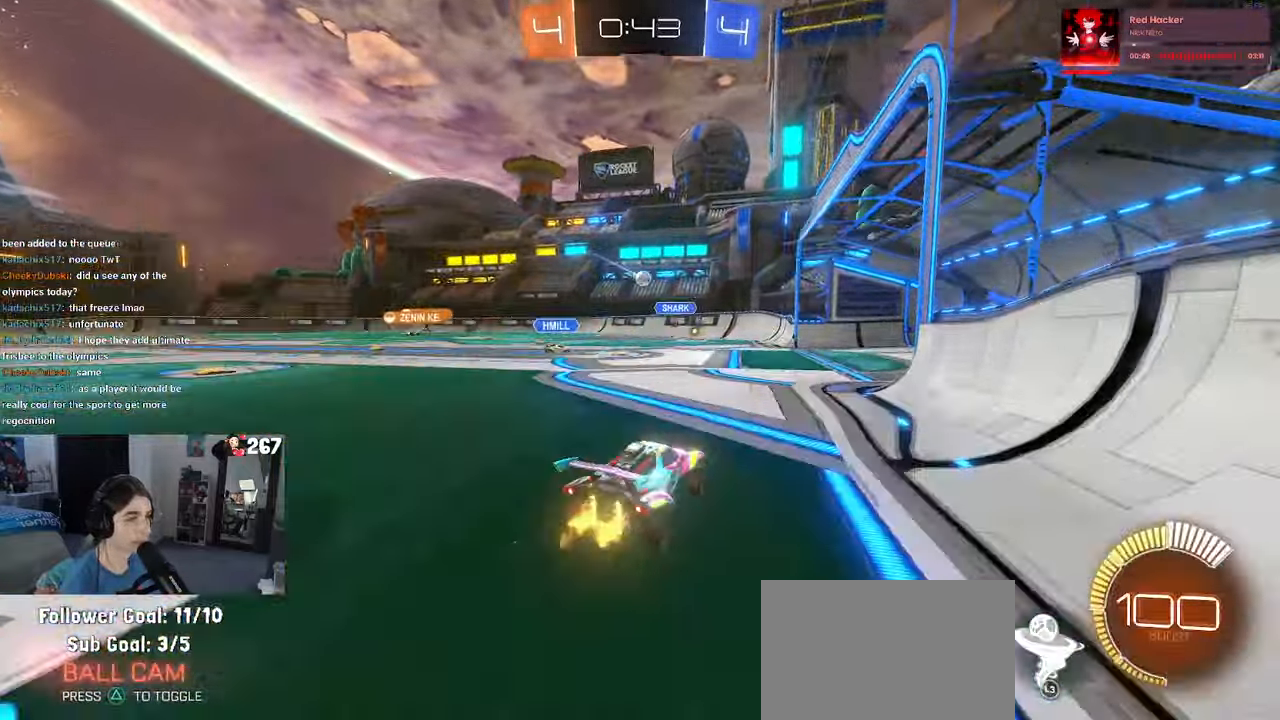
{"dt_ms": 500, "buttons": ["R2"], "left_stick": "left", "right_stick": "center", "events": []}
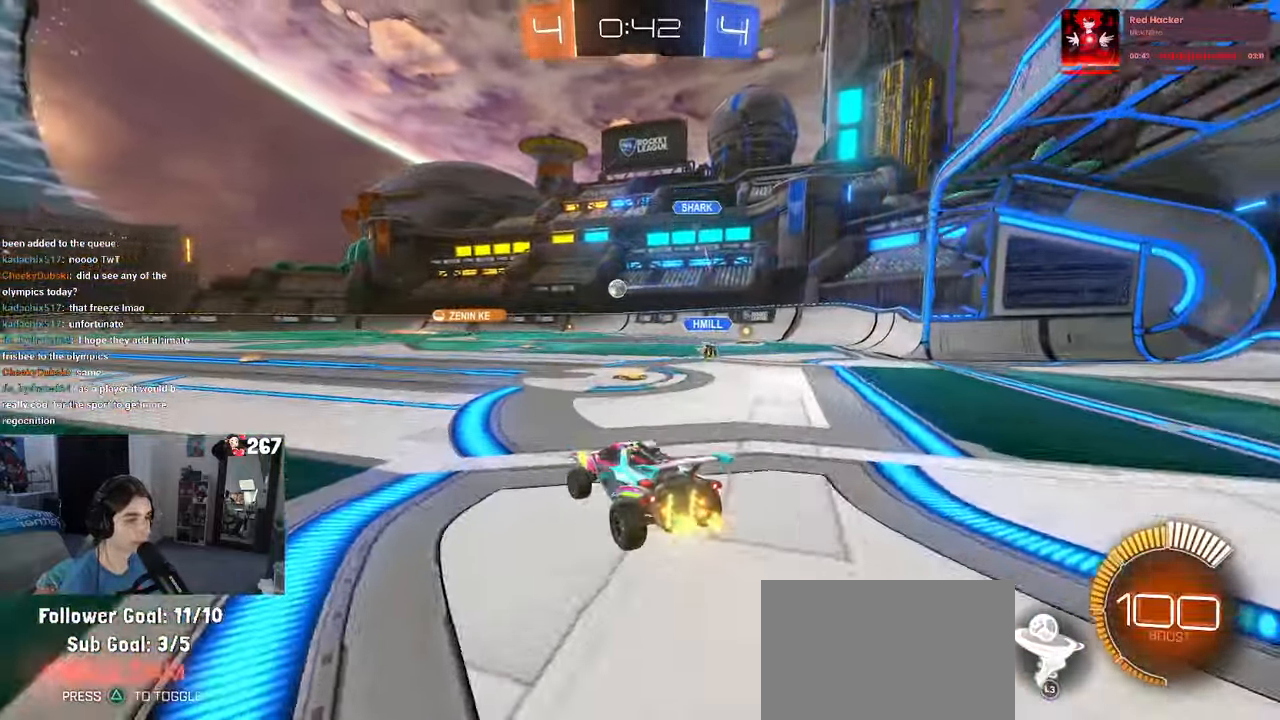
{"dt_ms": 500, "buttons": ["R2"], "left_stick": "center", "right_stick": "center", "events": [[17, "left_stick", "center"], [233, "L3", "down"], [333, "L3", "up"]]}
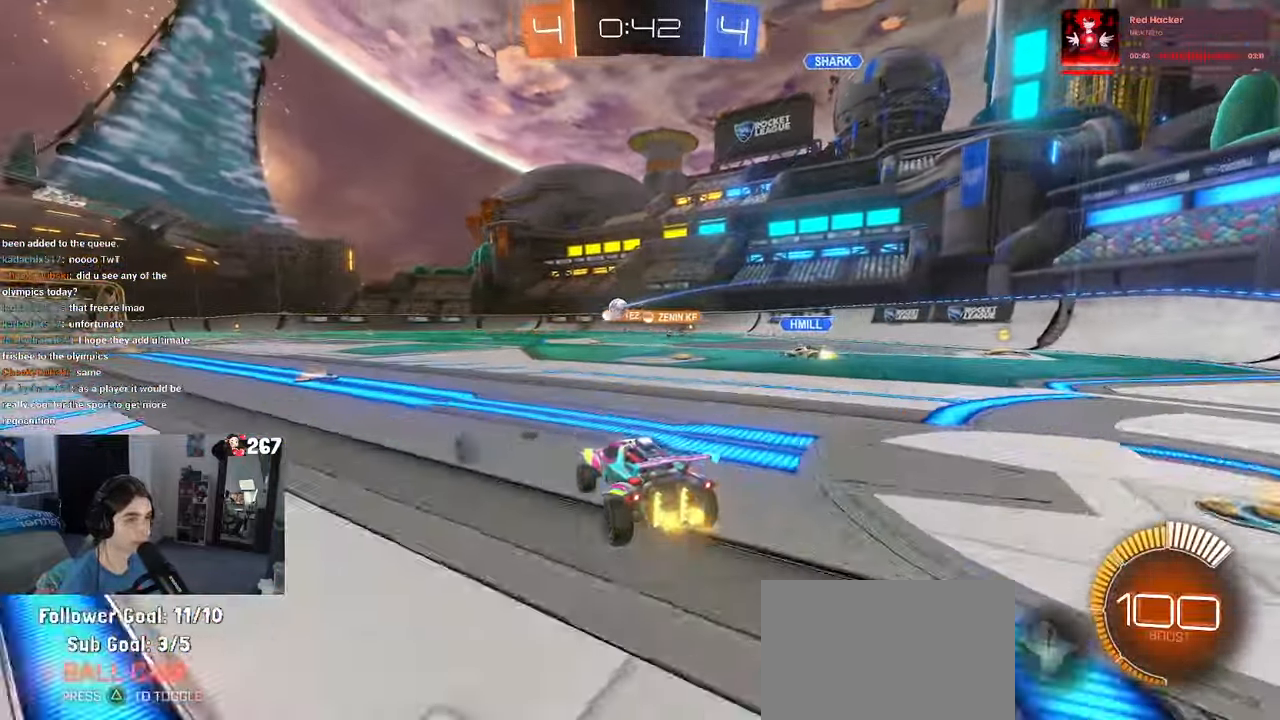
{"dt_ms": 500, "buttons": ["R2"], "left_stick": "left", "right_stick": "center", "events": [[183, "left_stick", "right"], [300, "left_stick", "center"], [367, "left_stick", "left"]]}
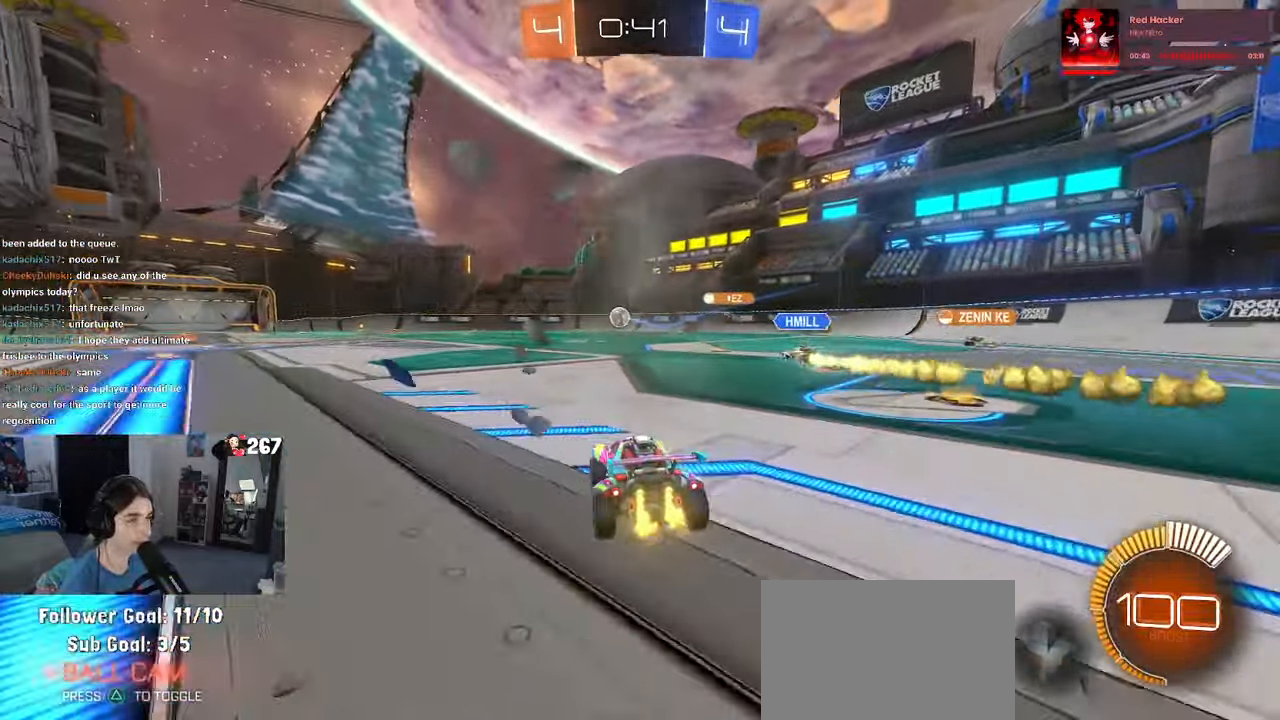
{"dt_ms": 500, "buttons": ["R1", "R2"], "left_stick": "left", "right_stick": "center", "events": [[17, "left_stick", "center"], [84, "R1", "down"], [417, "left_stick", "left"]]}
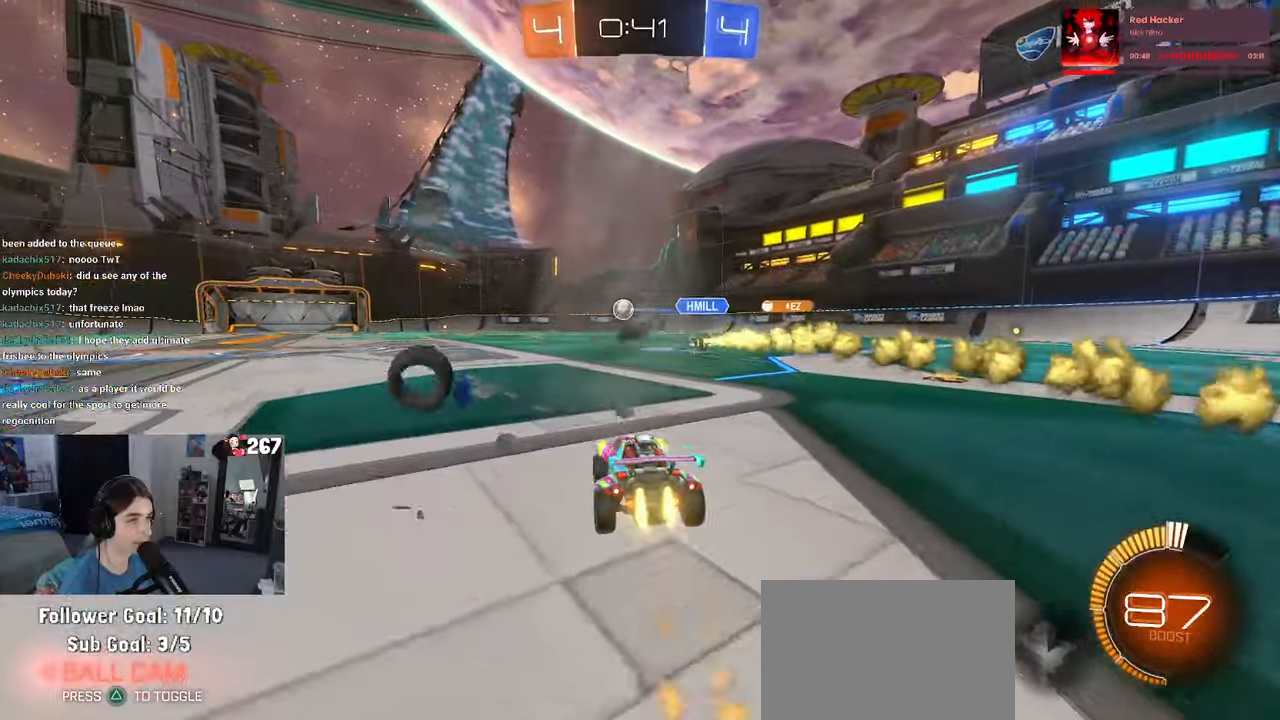
{"dt_ms": 500, "buttons": ["R2"], "left_stick": "left", "right_stick": "center", "events": [[34, "R1", "up"], [100, "left_stick", "center"], [484, "left_stick", "left"]]}
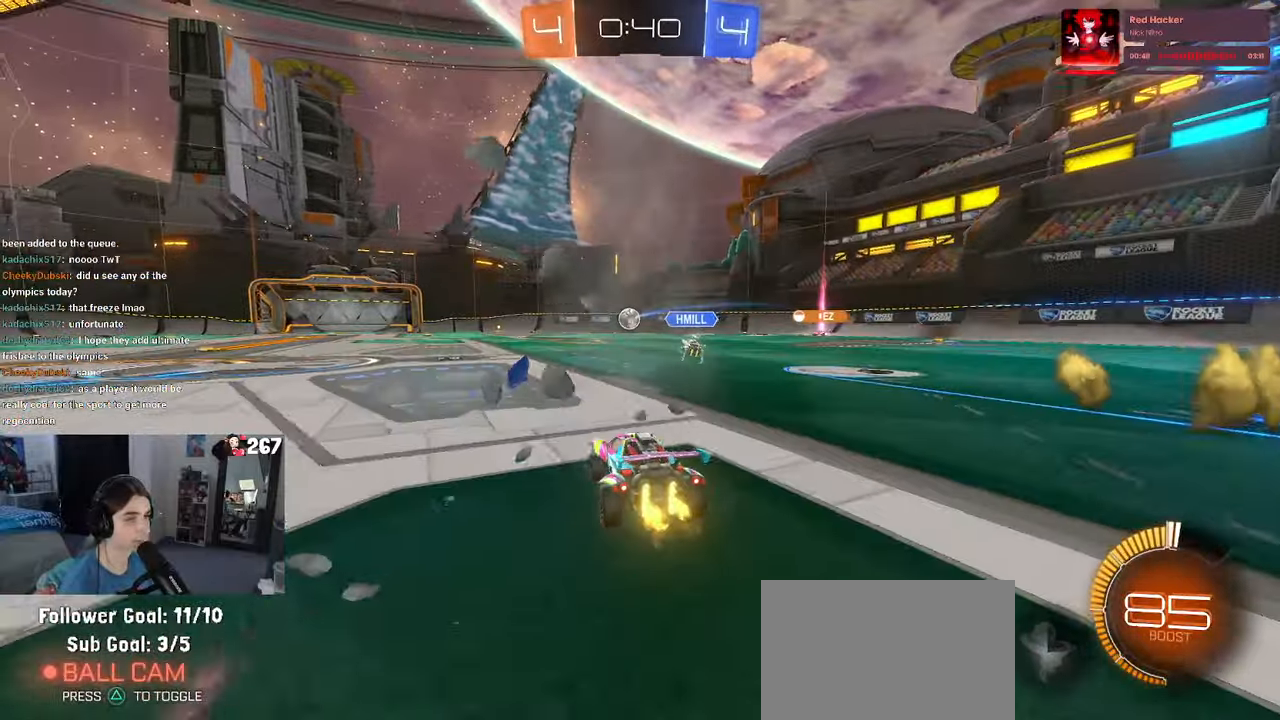
{"dt_ms": 500, "buttons": ["R2"], "left_stick": "center", "right_stick": "center", "events": [[100, "left_stick", "center"]]}
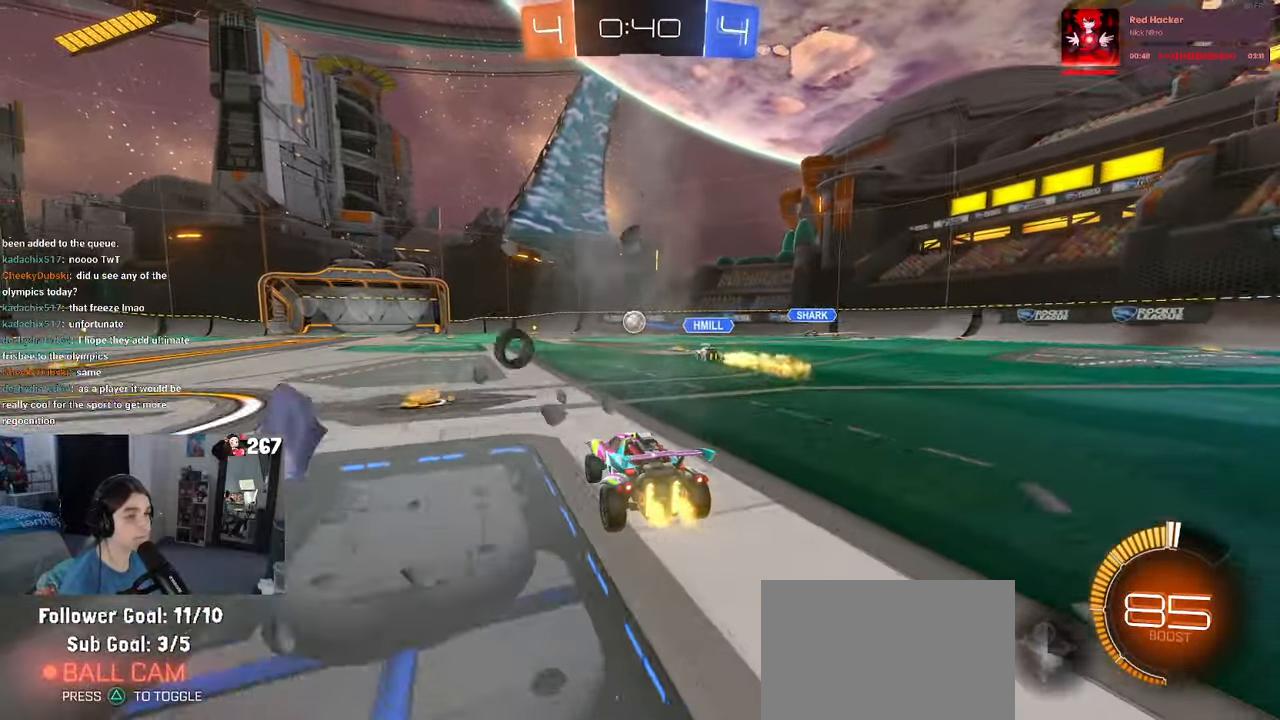
{"dt_ms": 500, "buttons": ["R2"], "left_stick": "center", "right_stick": "center", "events": []}
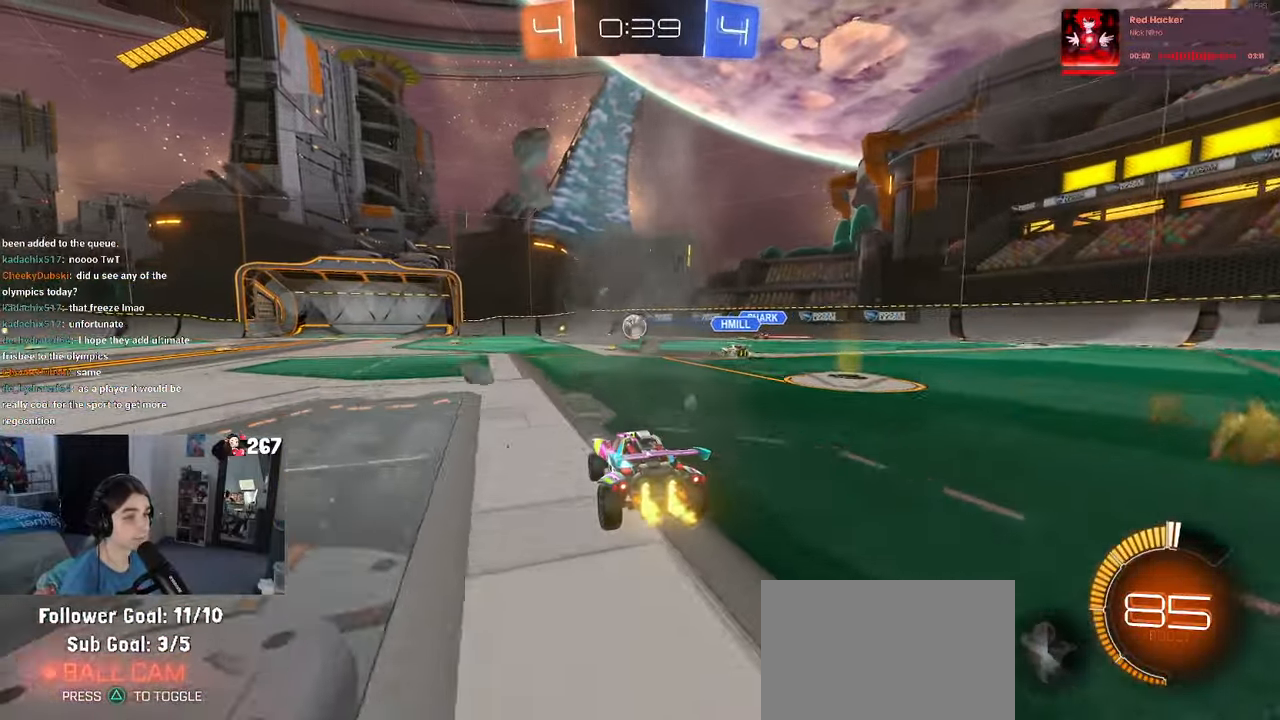
{"dt_ms": 500, "buttons": ["R2"], "left_stick": "center", "right_stick": "center", "events": []}
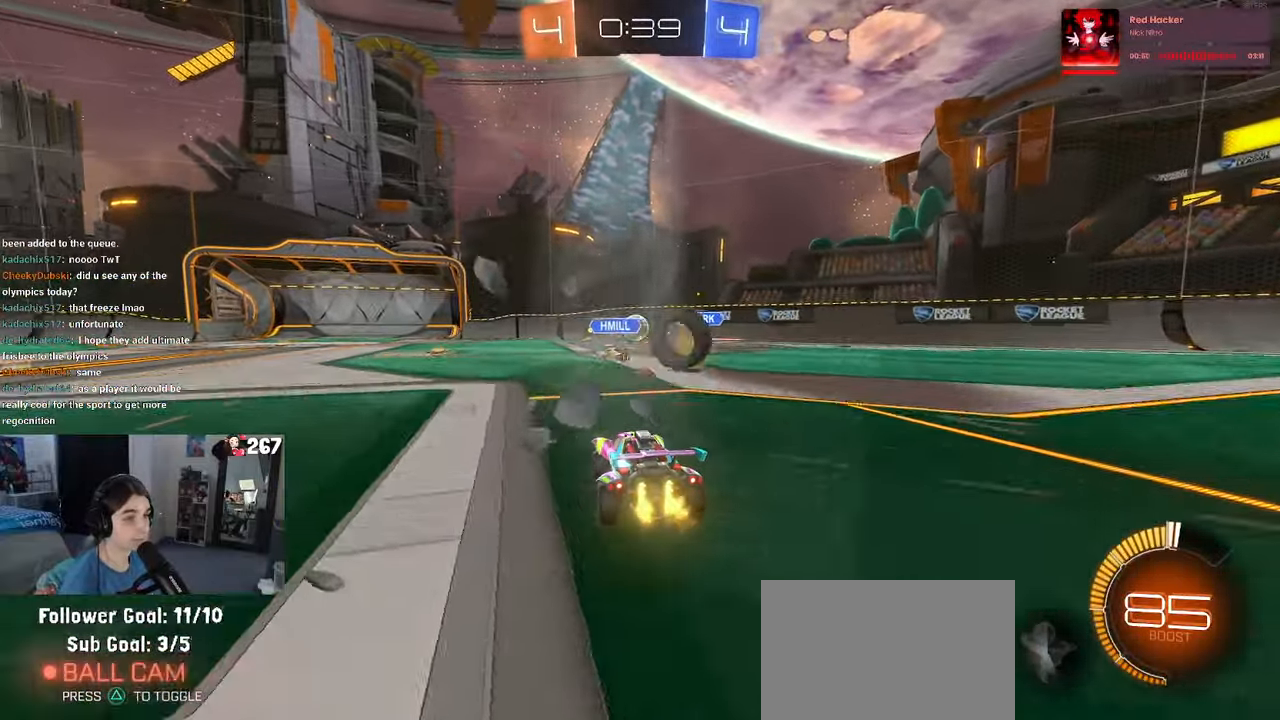
{"dt_ms": 500, "buttons": ["R2"], "left_stick": "center", "right_stick": "center", "events": []}
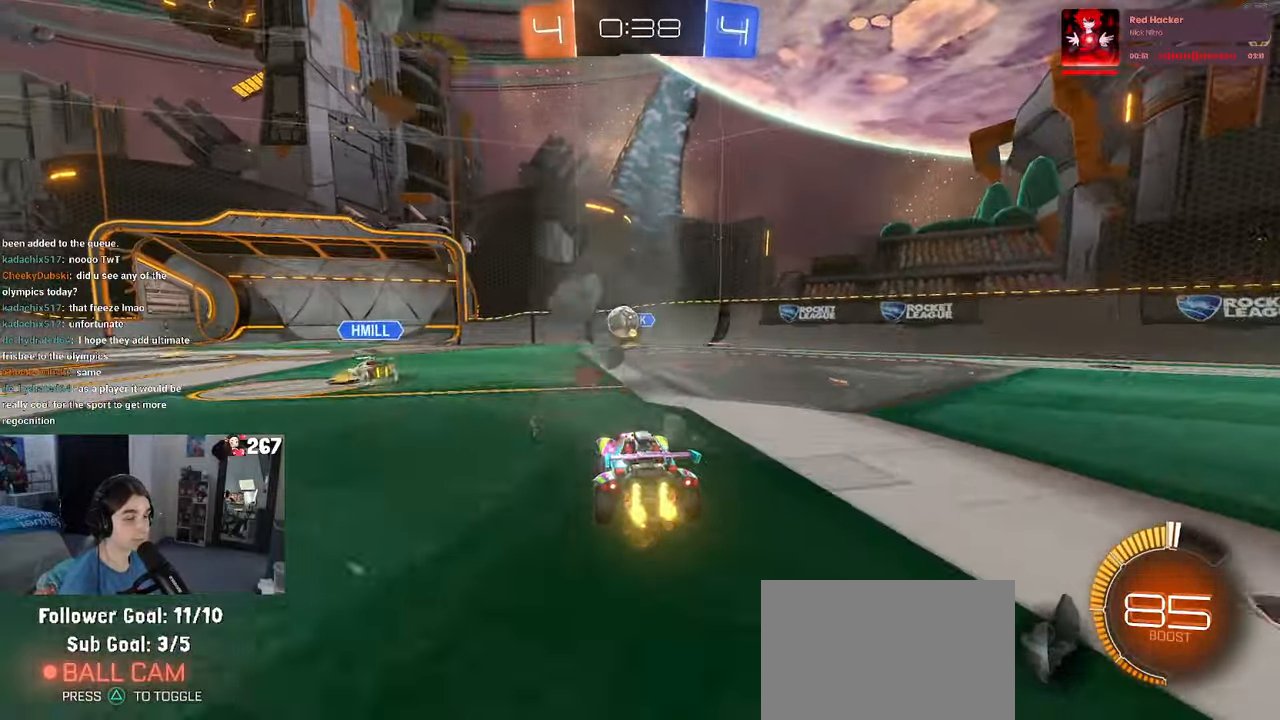
{"dt_ms": 500, "buttons": ["R1", "R2"], "left_stick": "left", "right_stick": "center", "events": [[267, "left_stick", "left"], [434, "R1", "down"]]}
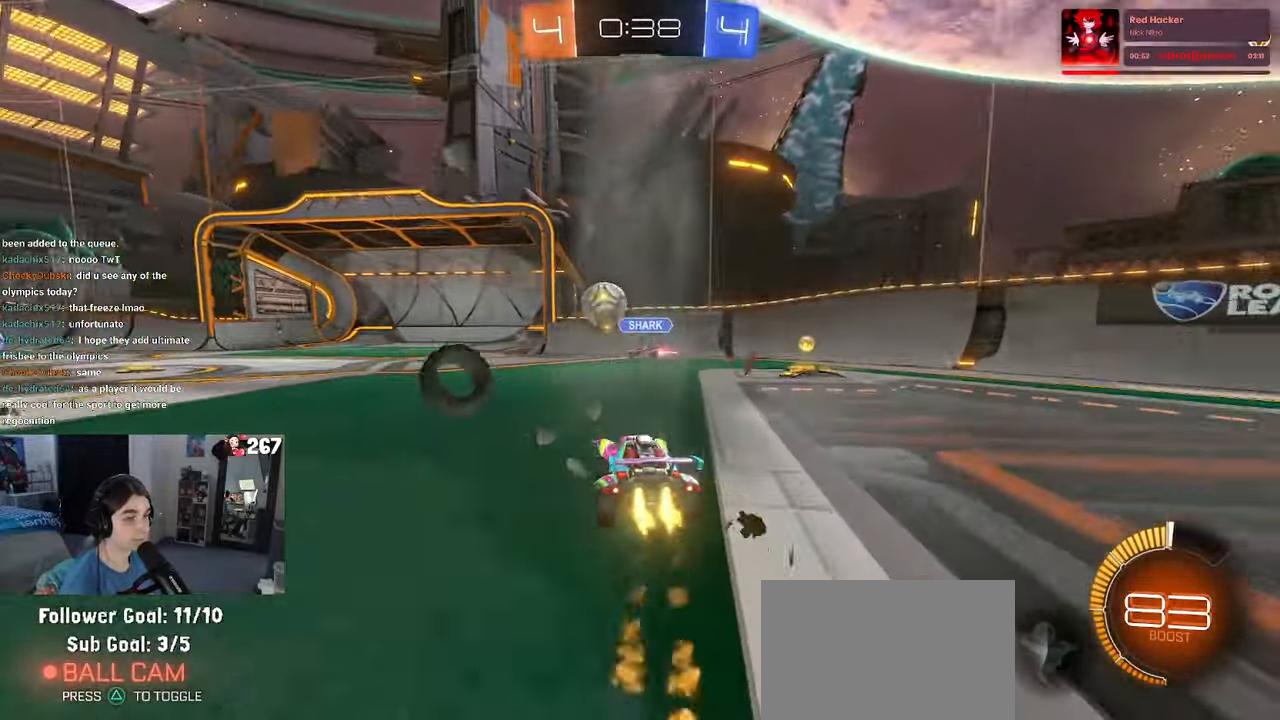
{"dt_ms": 500, "buttons": ["R1", "R2"], "left_stick": "left", "right_stick": "center", "events": [[34, "left_stick", "center"], [334, "left_stick", "left"]]}
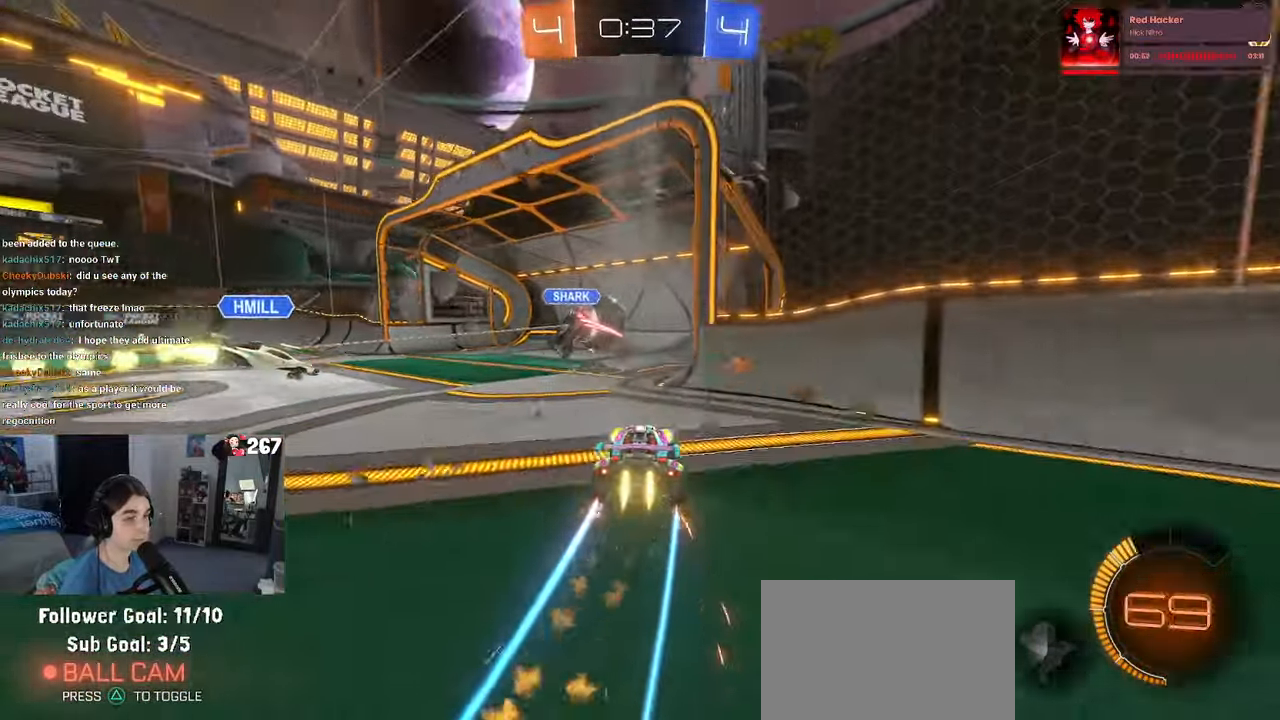
{"dt_ms": 500, "buttons": [], "left_stick": "center", "right_stick": "center", "events": [[34, "R1", "up"], [100, "left_stick", "center"], [150, "R2", "up"]]}
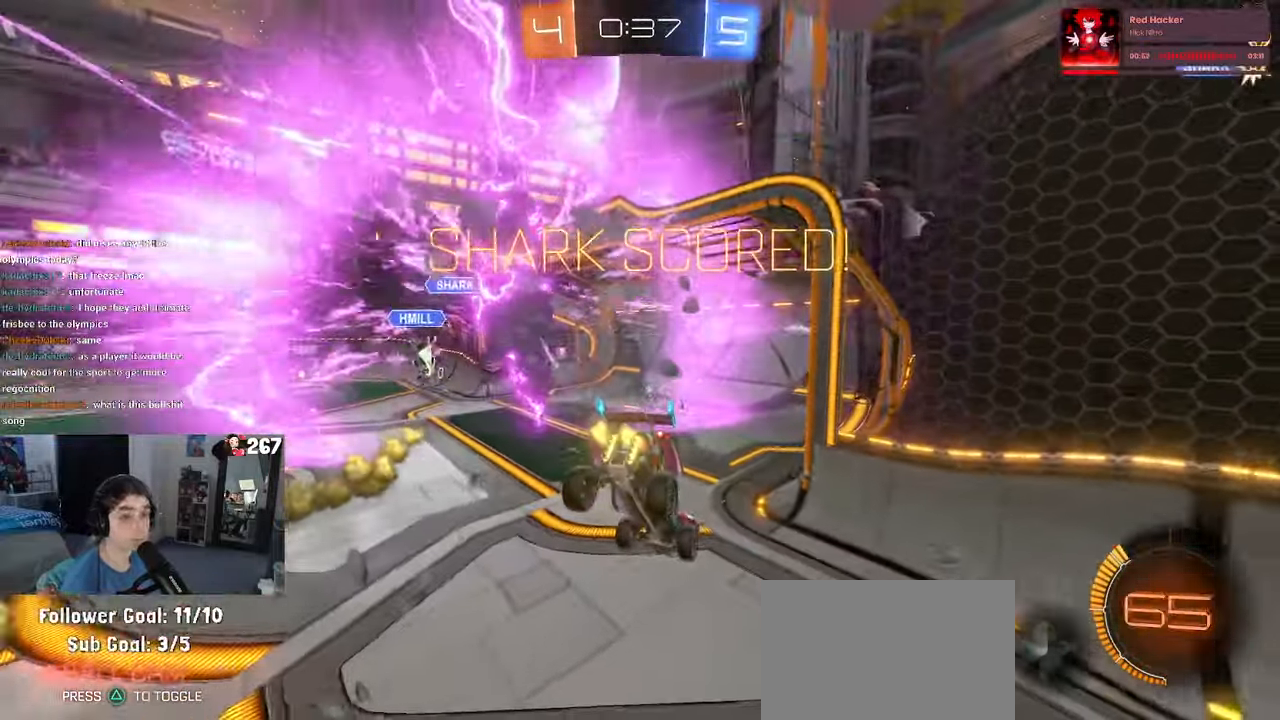
{"dt_ms": 1000, "buttons": [], "left_stick": "center", "right_stick": "center"}
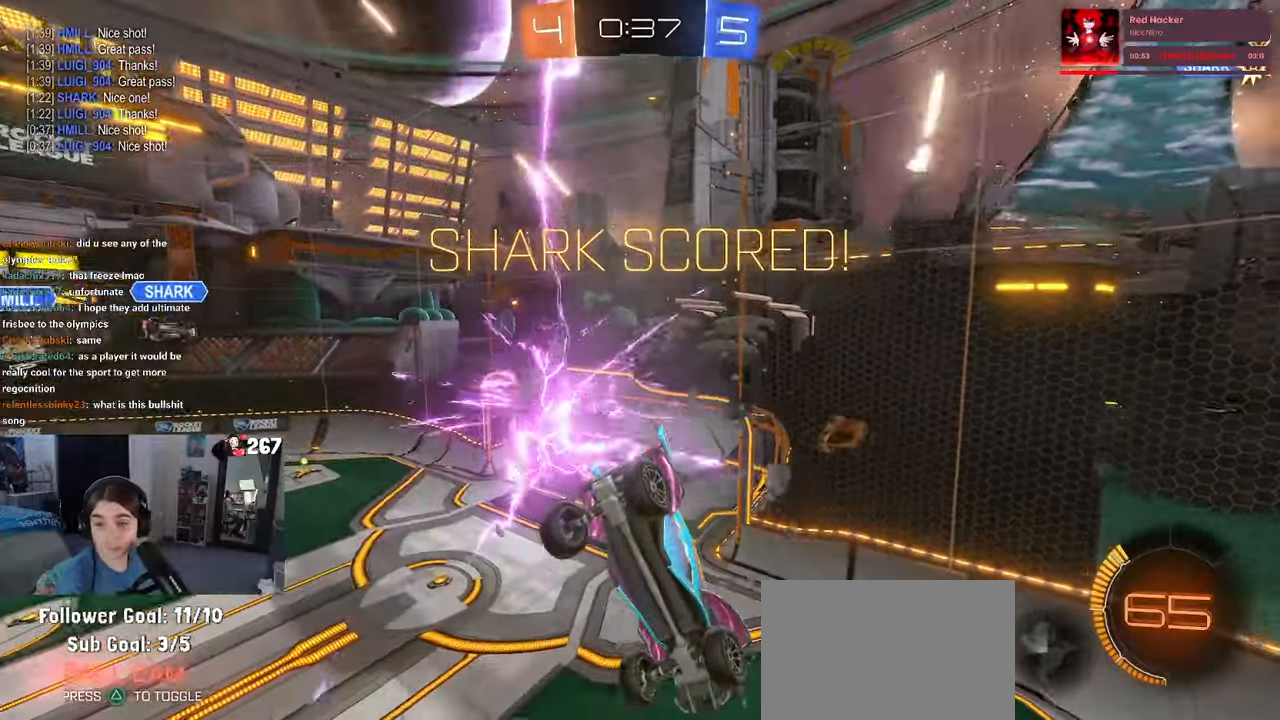
{"dt_ms": 500, "buttons": [], "left_stick": "center", "right_stick": "center", "events": []}
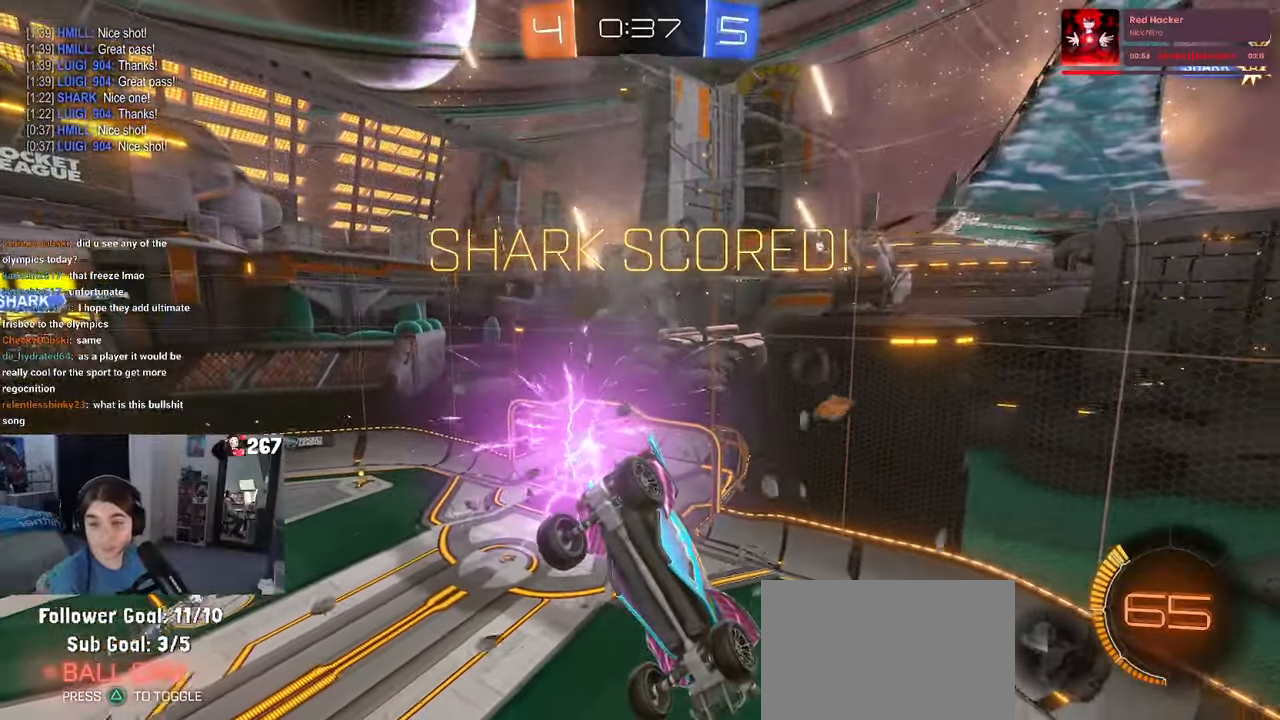
{"dt_ms": 500, "buttons": [], "left_stick": "center", "right_stick": "center", "events": []}
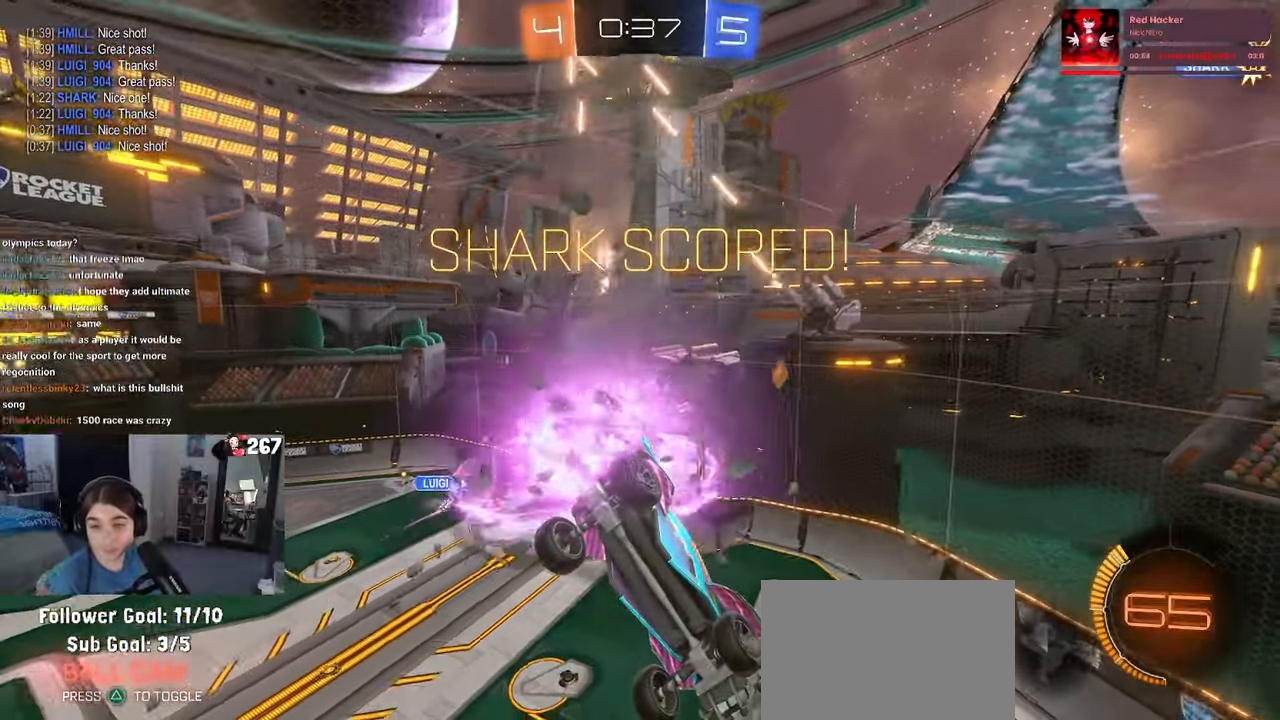
{"dt_ms": 500, "buttons": [], "left_stick": "center", "right_stick": "center", "events": []}
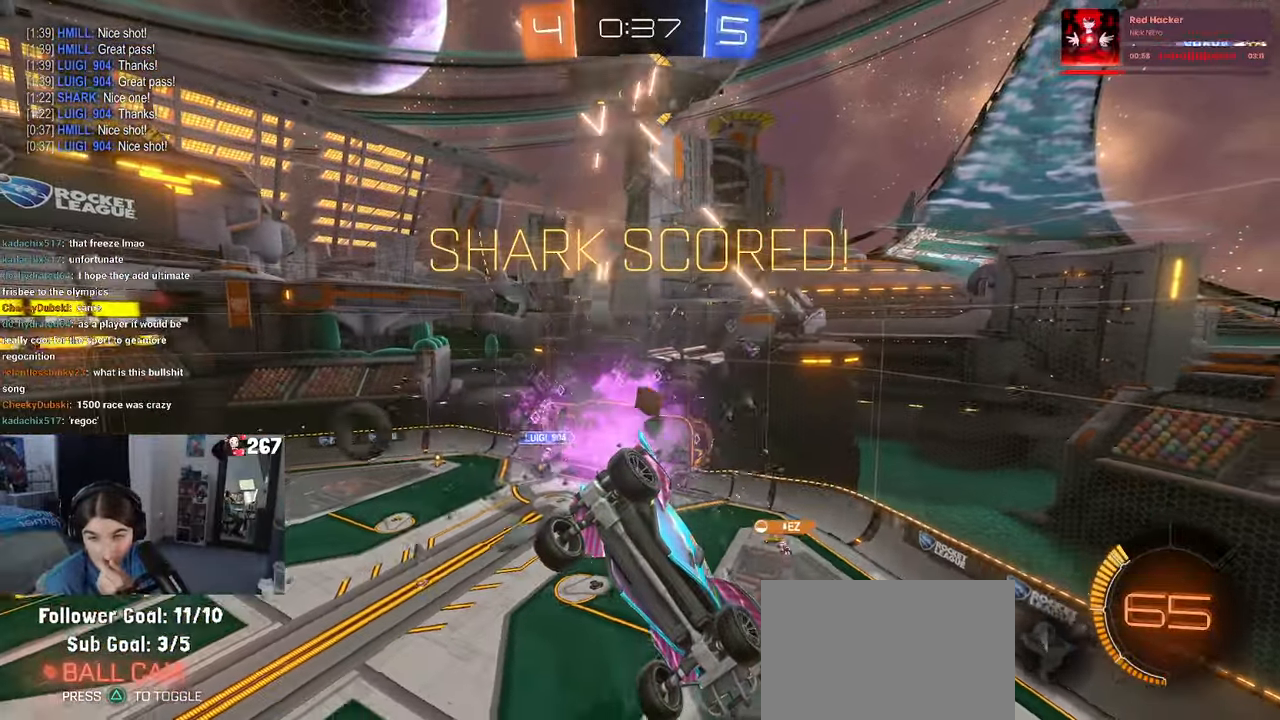
{"dt_ms": 500, "buttons": [], "left_stick": "center", "right_stick": "center", "events": []}
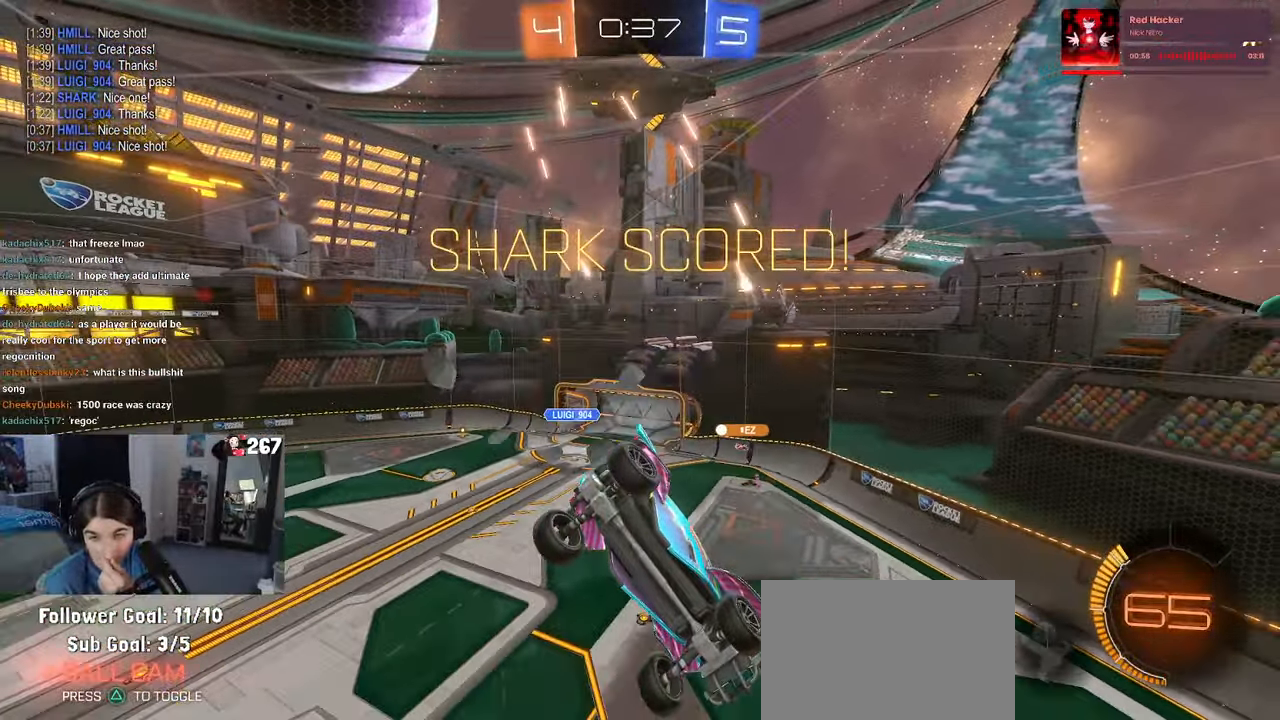
{"dt_ms": 500, "buttons": [], "left_stick": "center", "right_stick": "center", "events": [[16, "R2", "down"], [150, "R2", "up"]]}
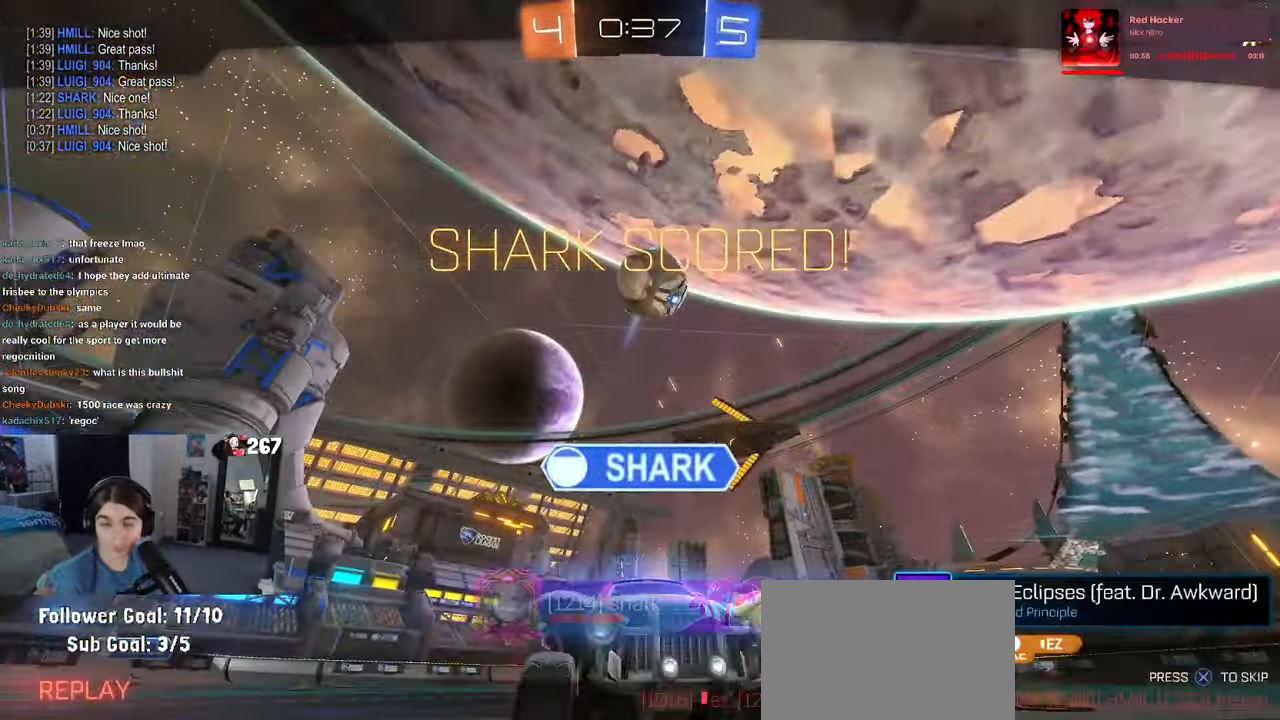
{"dt_ms": 500, "buttons": [], "left_stick": "center", "right_stick": "center", "events": []}
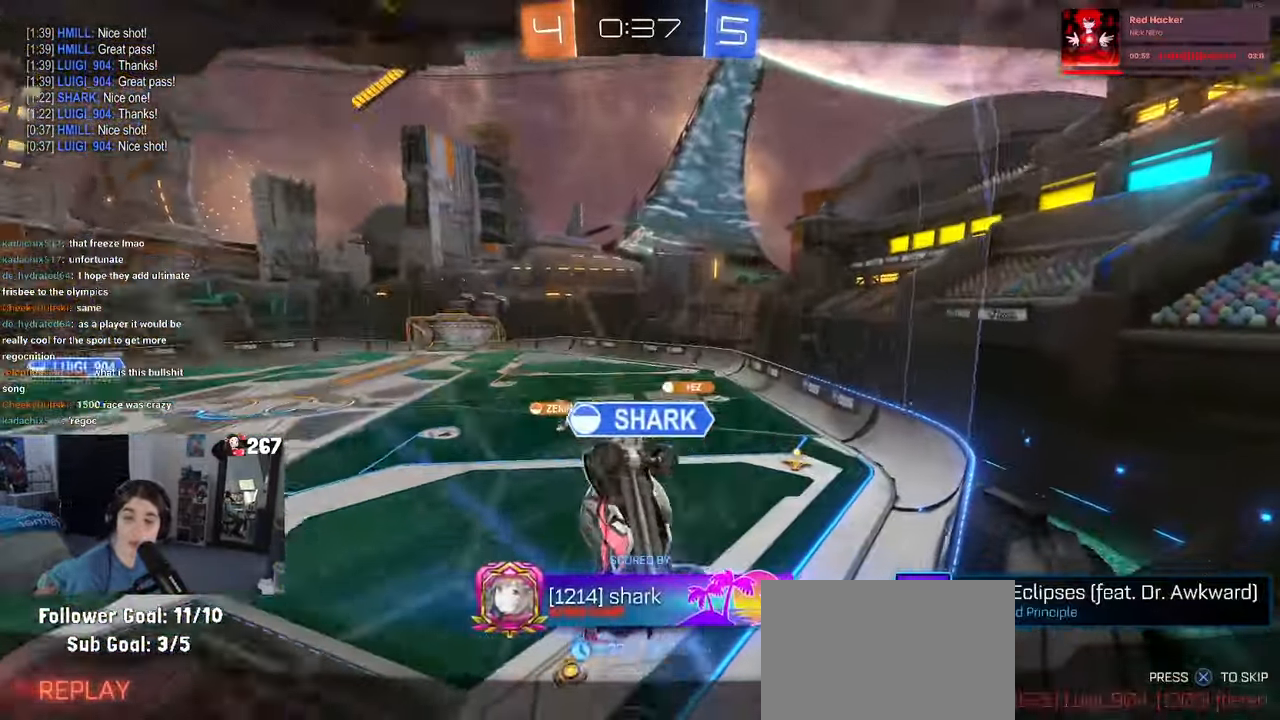
{"dt_ms": 500, "buttons": ["CROSS"], "left_stick": "center", "right_stick": "center", "events": [[500, "CROSS", "down"]]}
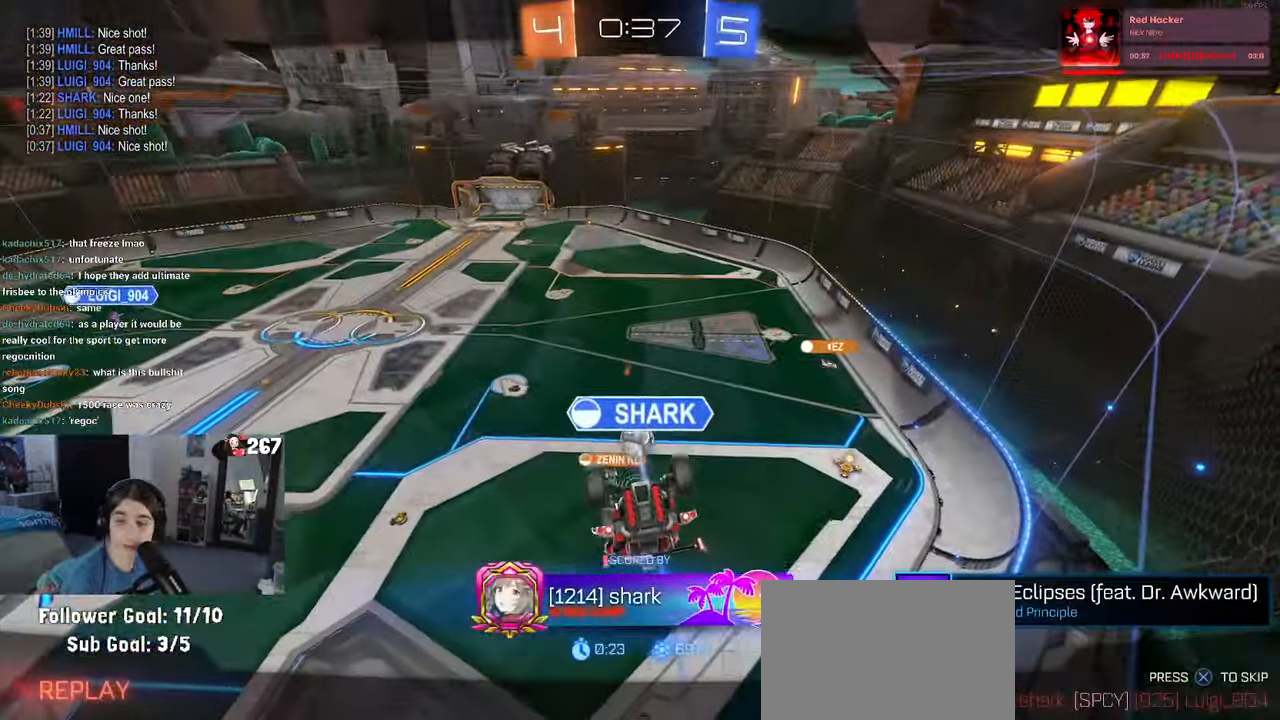
{"dt_ms": 500, "buttons": ["CROSS"], "left_stick": "center", "right_stick": "center", "events": [[150, "CROSS", "up"], [200, "CROSS", "down"], [350, "CROSS", "up"], [416, "CROSS", "down"]]}
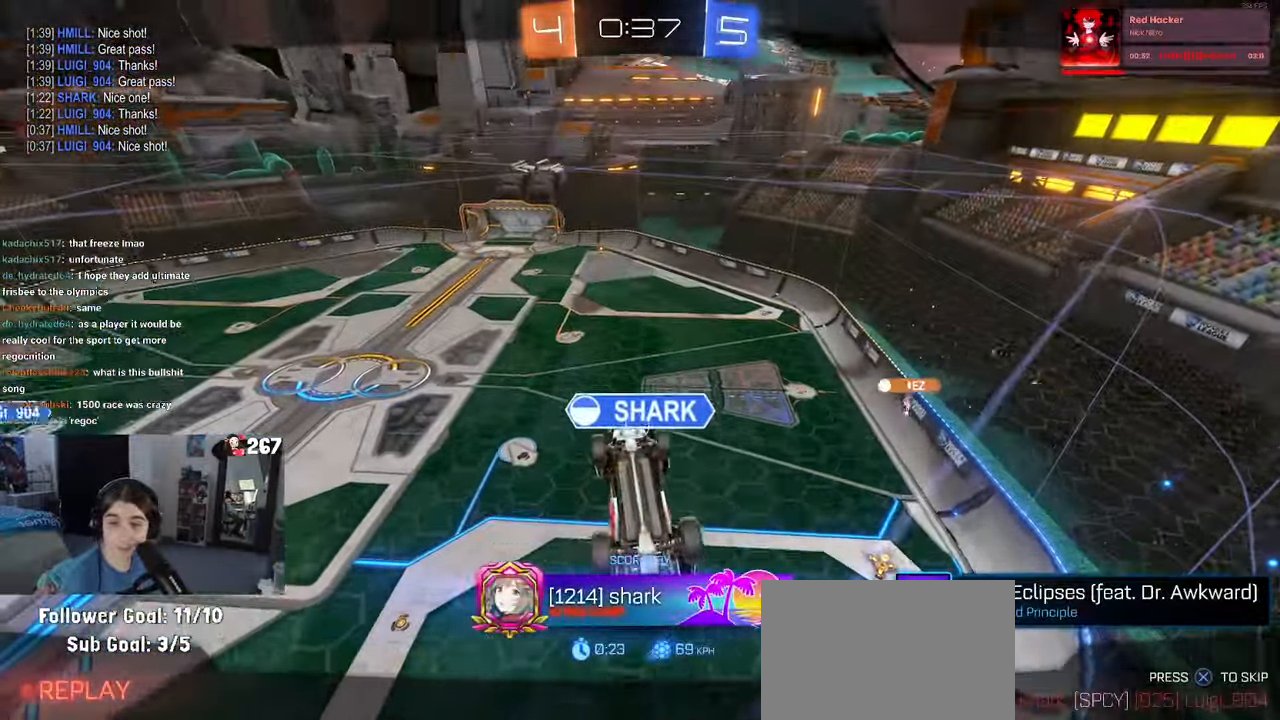
{"dt_ms": 500, "buttons": [], "left_stick": "center", "right_stick": "center", "events": [[33, "CROSS", "up"], [116, "CROSS", "down"], [266, "CROSS", "up"], [333, "CROSS", "down"], [416, "CROSS", "up"]]}
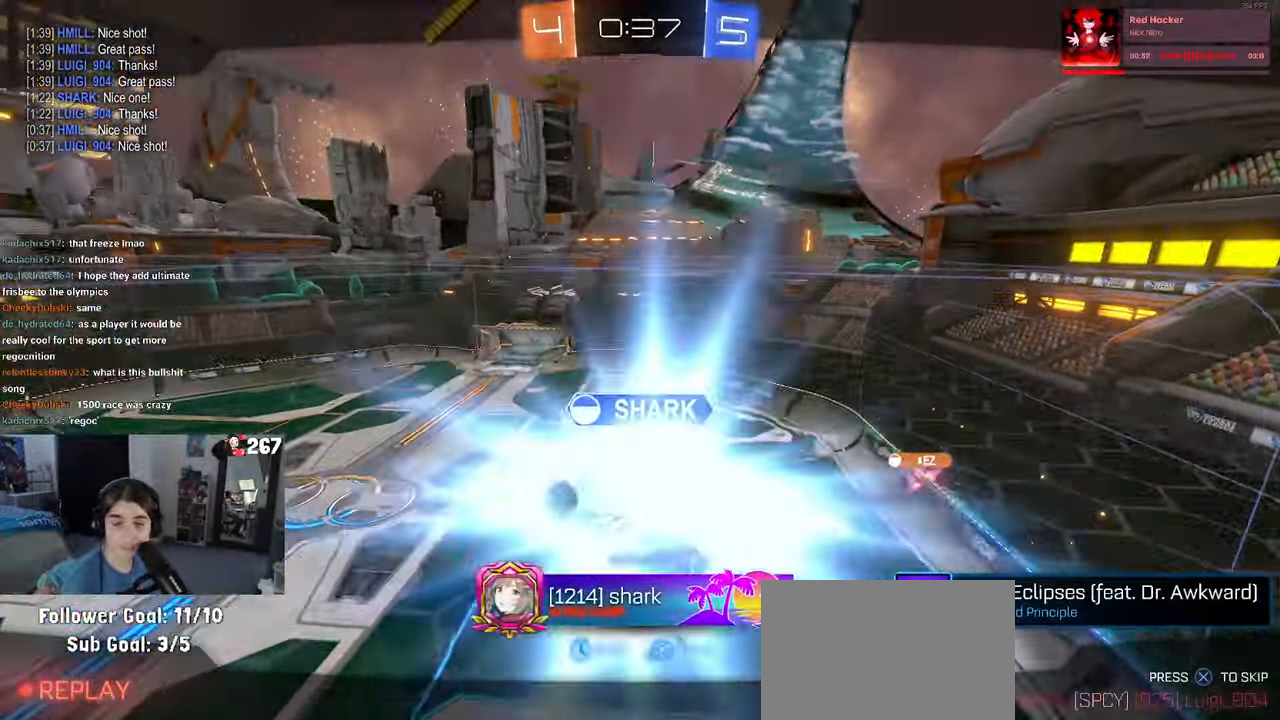
{"dt_ms": 500, "buttons": ["CROSS"], "left_stick": "center", "right_stick": "center", "events": [[16, "CROSS", "down"], [133, "CROSS", "up"], [217, "CROSS", "down"], [317, "CROSS", "up"], [400, "CROSS", "down"]]}
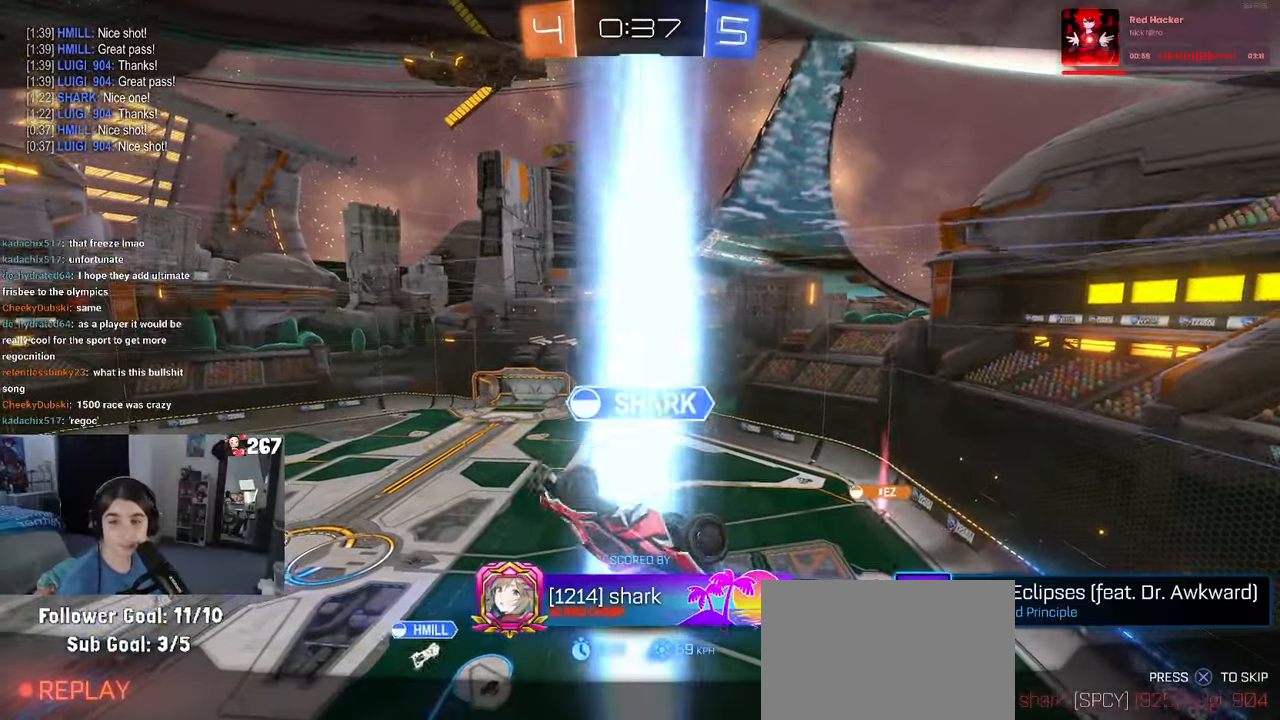
{"dt_ms": 1000, "buttons": [], "left_stick": "center", "right_stick": "center"}
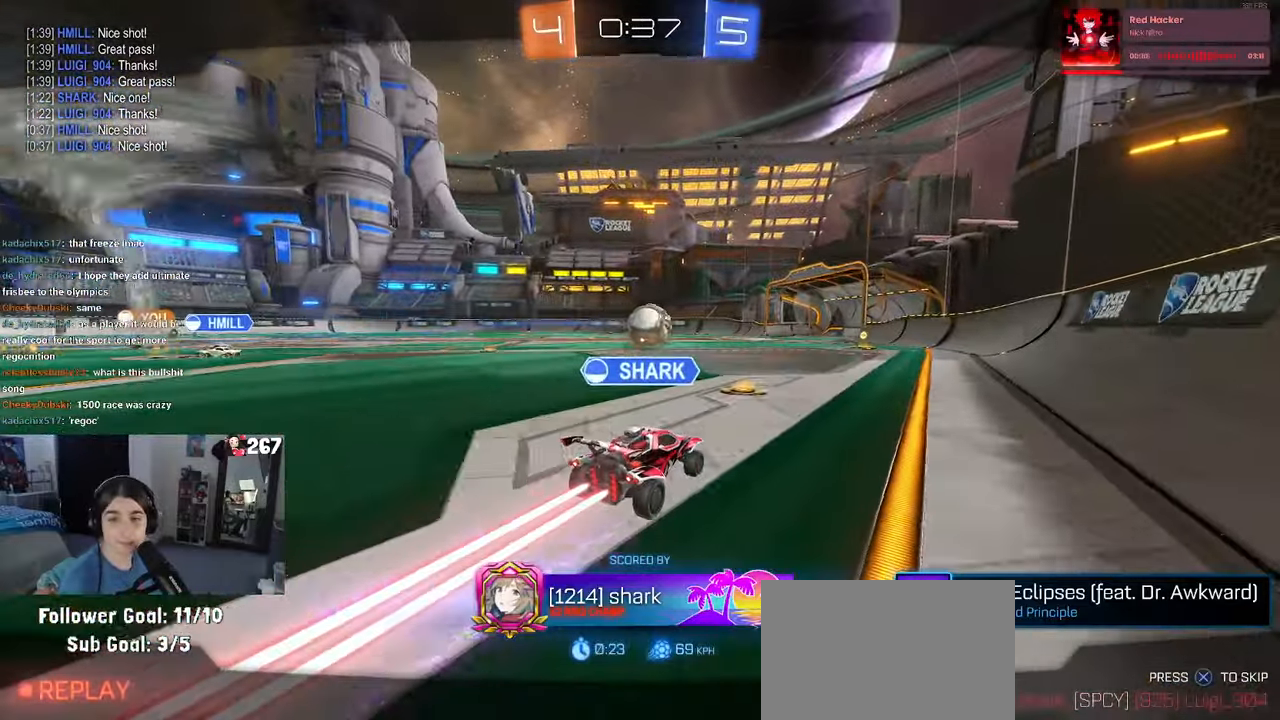
{"dt_ms": 500, "buttons": [], "left_stick": "center", "right_stick": "center", "events": [[67, "CROSS", "down"], [200, "CROSS", "up"], [283, "CROSS", "down"], [433, "CROSS", "up"]]}
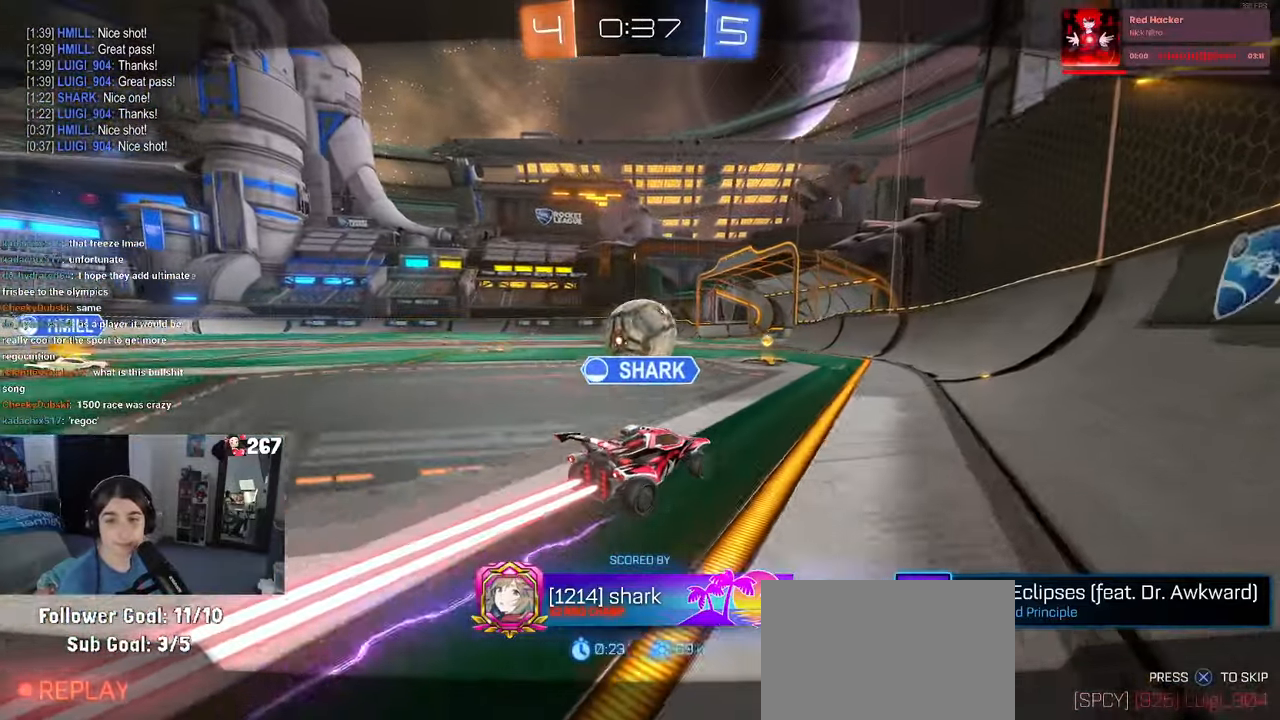
{"dt_ms": 500, "buttons": ["CROSS"], "left_stick": "center", "right_stick": "center", "events": [[83, "CROSS", "down"], [167, "CROSS", "up"], [183, "CROSS", "down"], [200, "CROSS", "up"], [300, "CROSS", "down"], [417, "CROSS", "up"], [500, "CROSS", "down"]]}
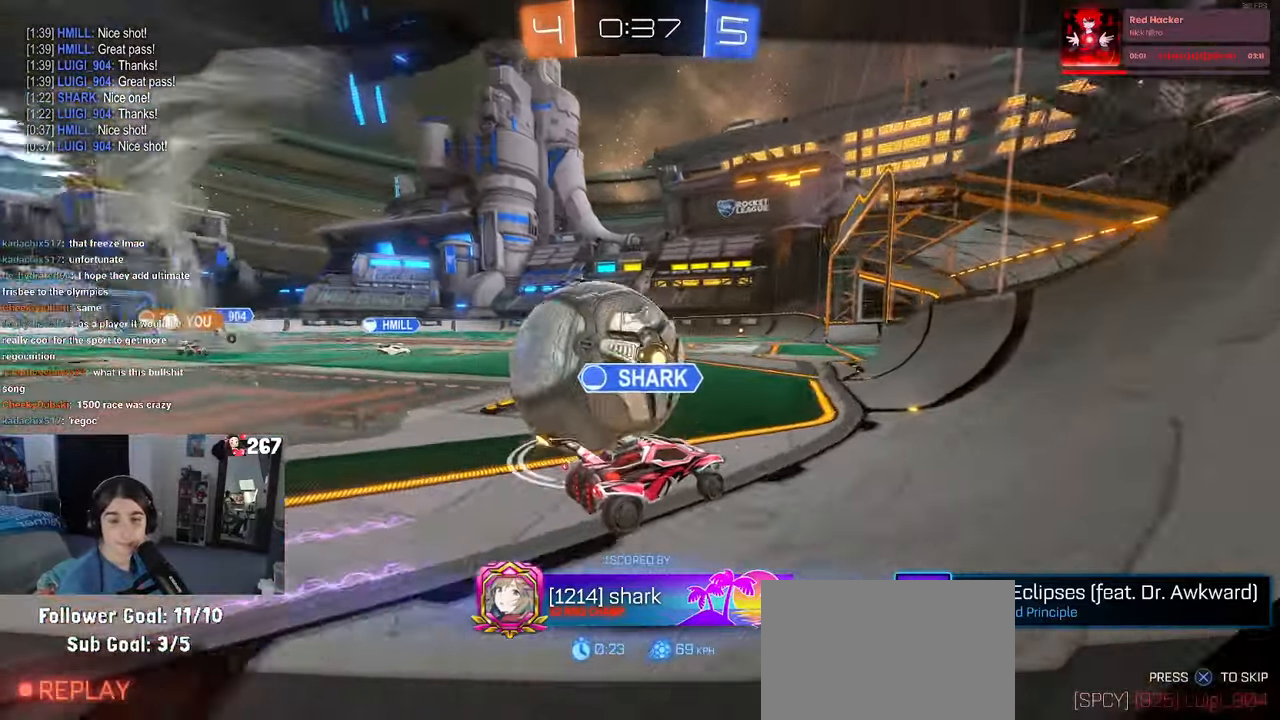
{"dt_ms": 500, "buttons": [], "left_stick": "center", "right_stick": "center"}
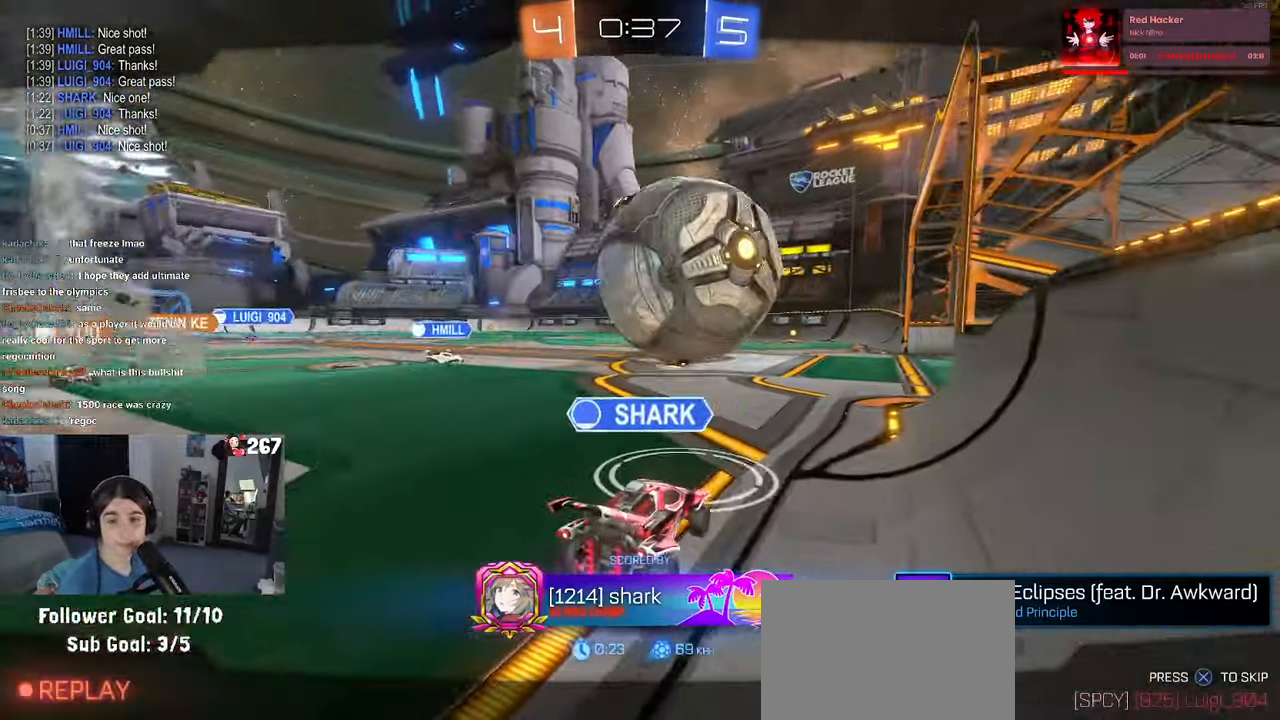
{"dt_ms": 500, "buttons": [], "left_stick": "center", "right_stick": "center", "events": []}